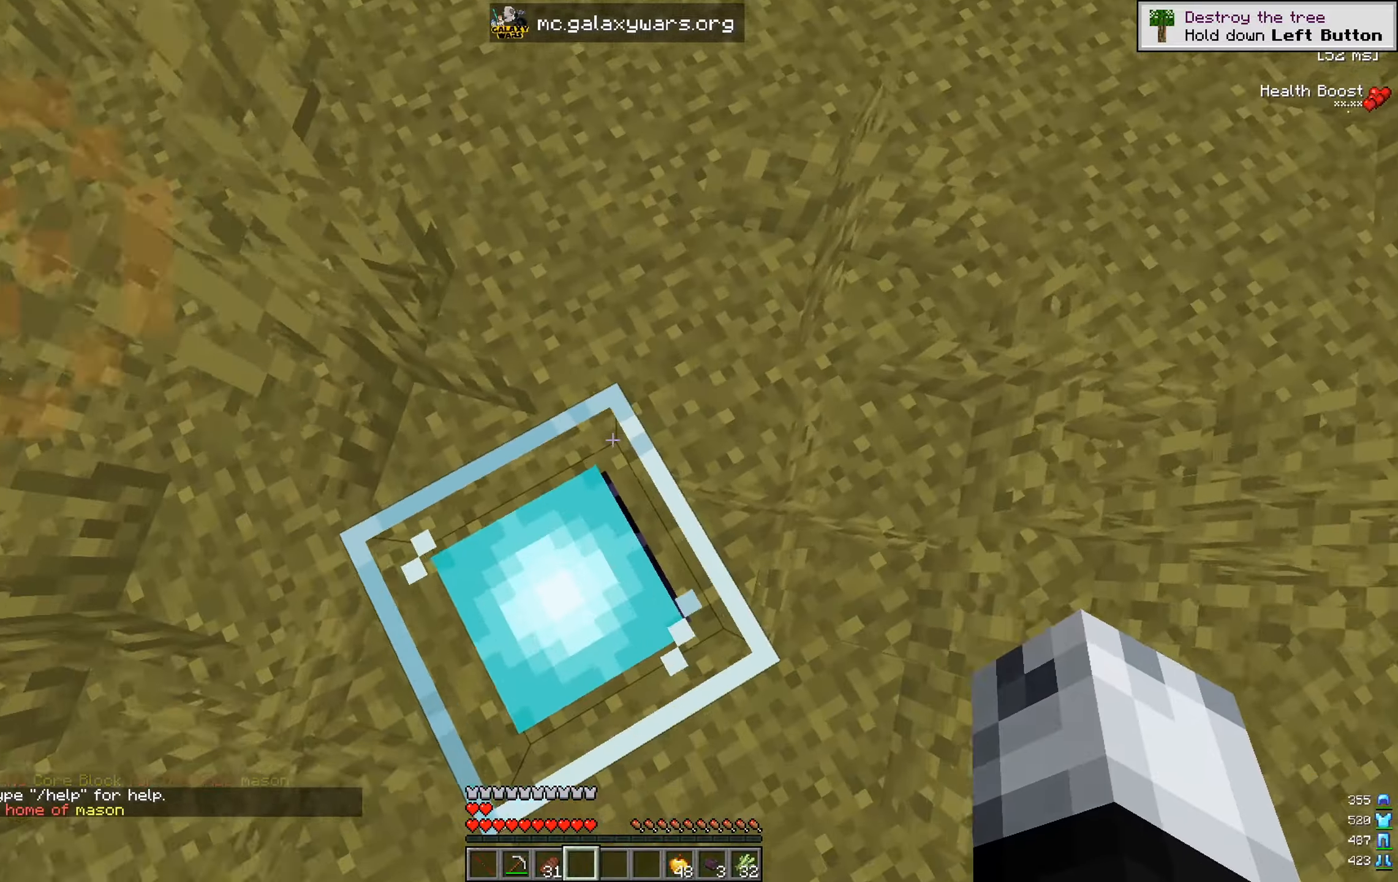
Gameplay with keyboard and mouse; each line is a JSON object with the keys and mouse buttons held at the frame after it. "events" lists presses ("down") and releases ("up") of "a", "d", "s", "w", "mouse_left" and "mouse_right" between this image and that frame as [ms after this image, input, new state], when the widget could be followed in between. "mouse_left", "mouse_right" = the "left", "right" buttons of the "mouse" list. No other keys are recorded. Fast repeated clicks can show as one long hold. Mouse movement is not recorded.
{"keys": ["d", "s"], "mouse": [], "events": [[200, "d", "down"], [267, "s", "down"]]}
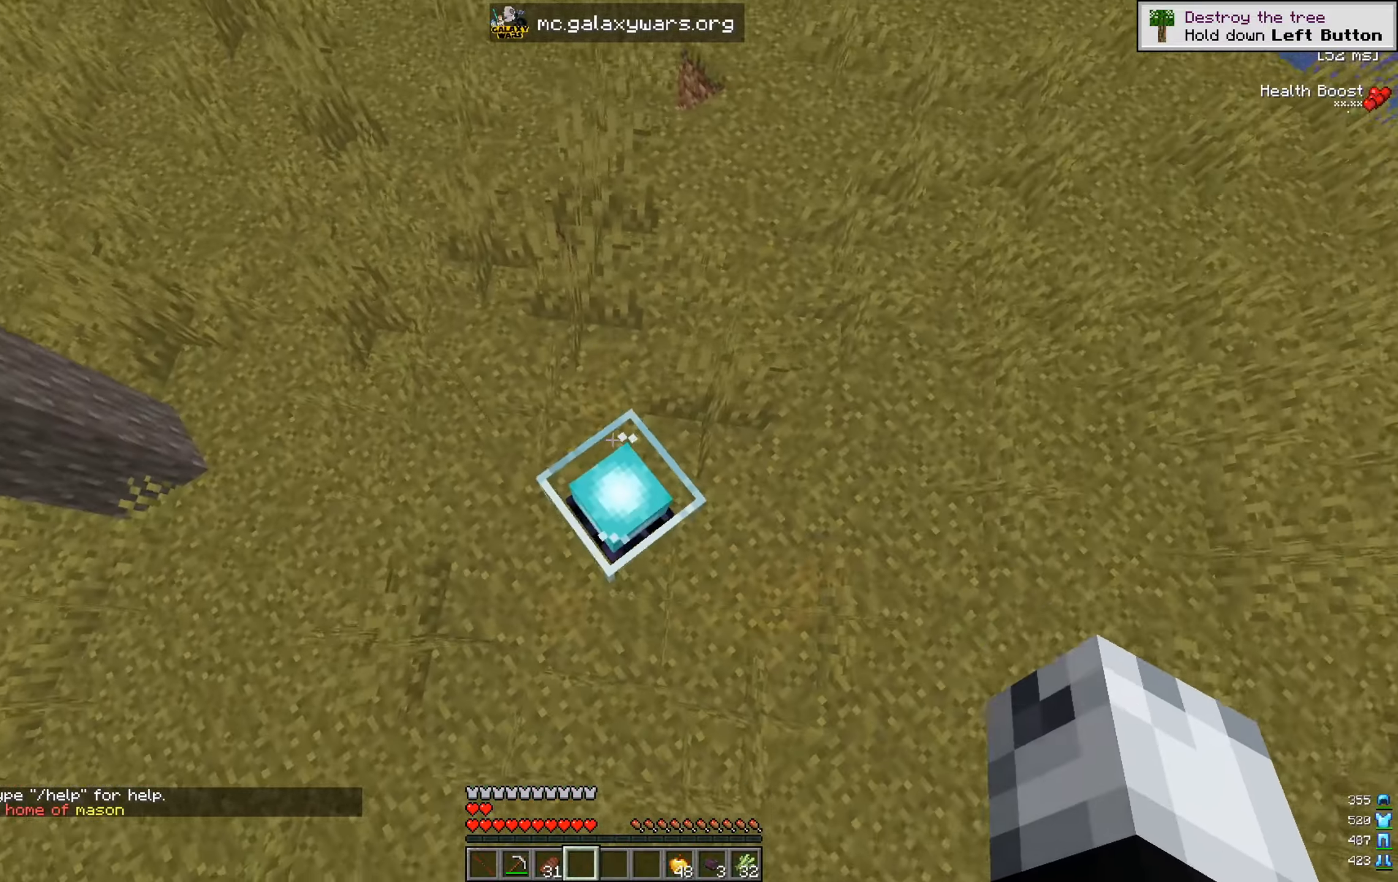
{"keys": ["s"], "mouse": [], "events": [[117, "mouse_left", "down"], [484, "mouse_left", "up"], [501, "d", "up"]]}
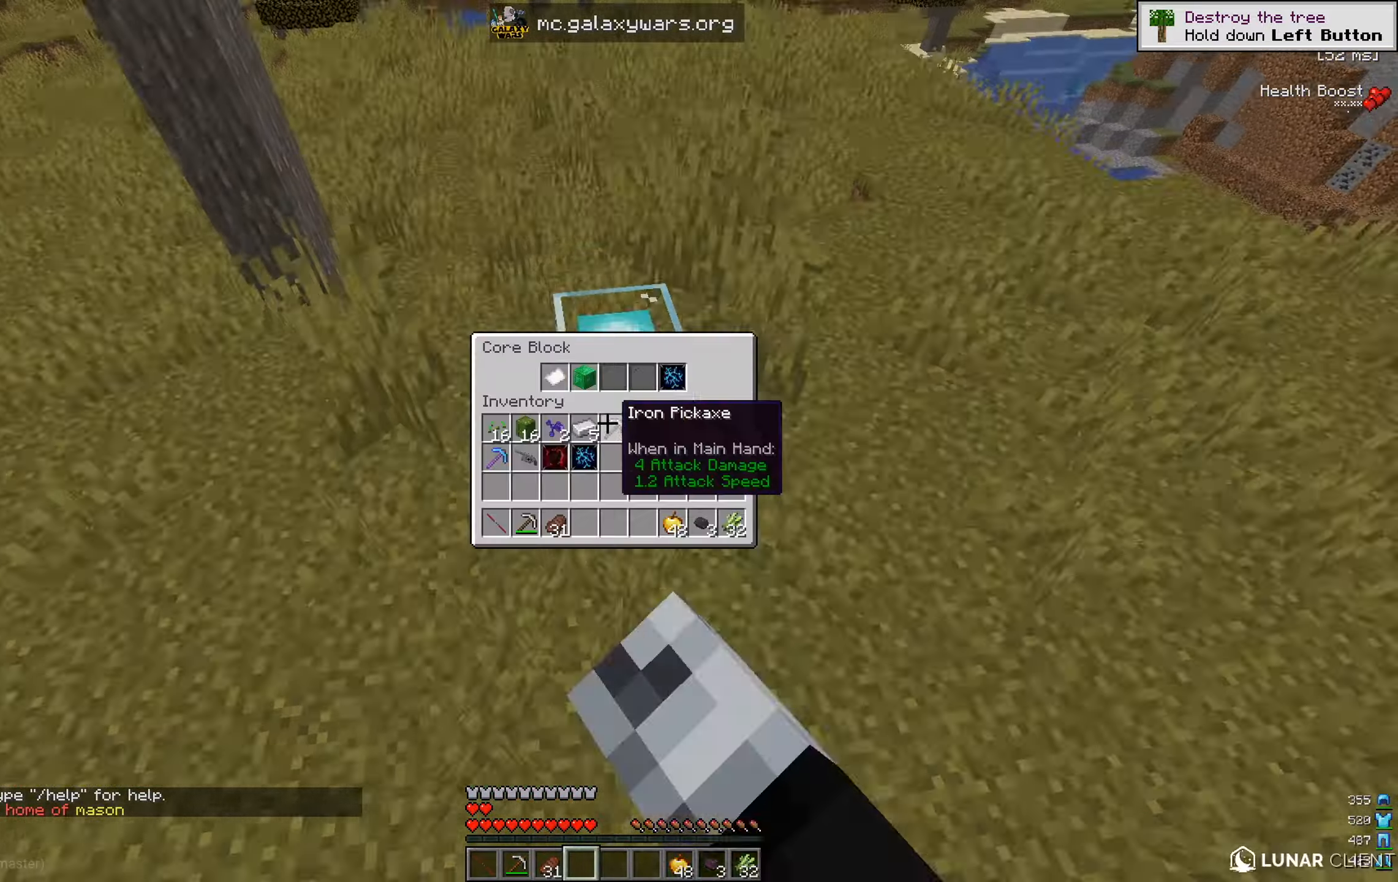
{"keys": [], "mouse": [], "events": [[17, "s", "up"]]}
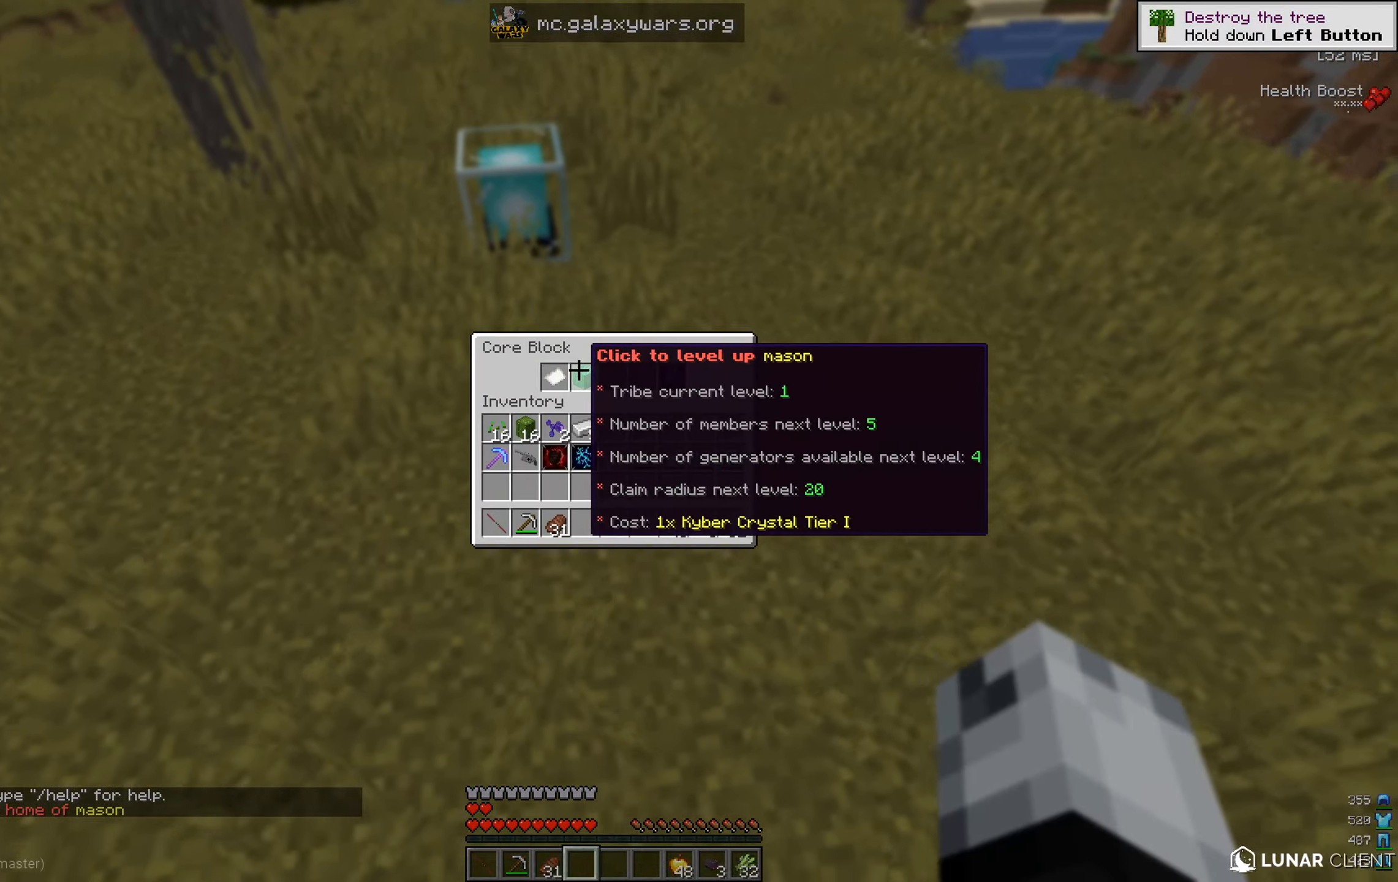
{"keys": ["d", "w"], "mouse": [], "events": [[351, "d", "down"], [468, "w", "down"]]}
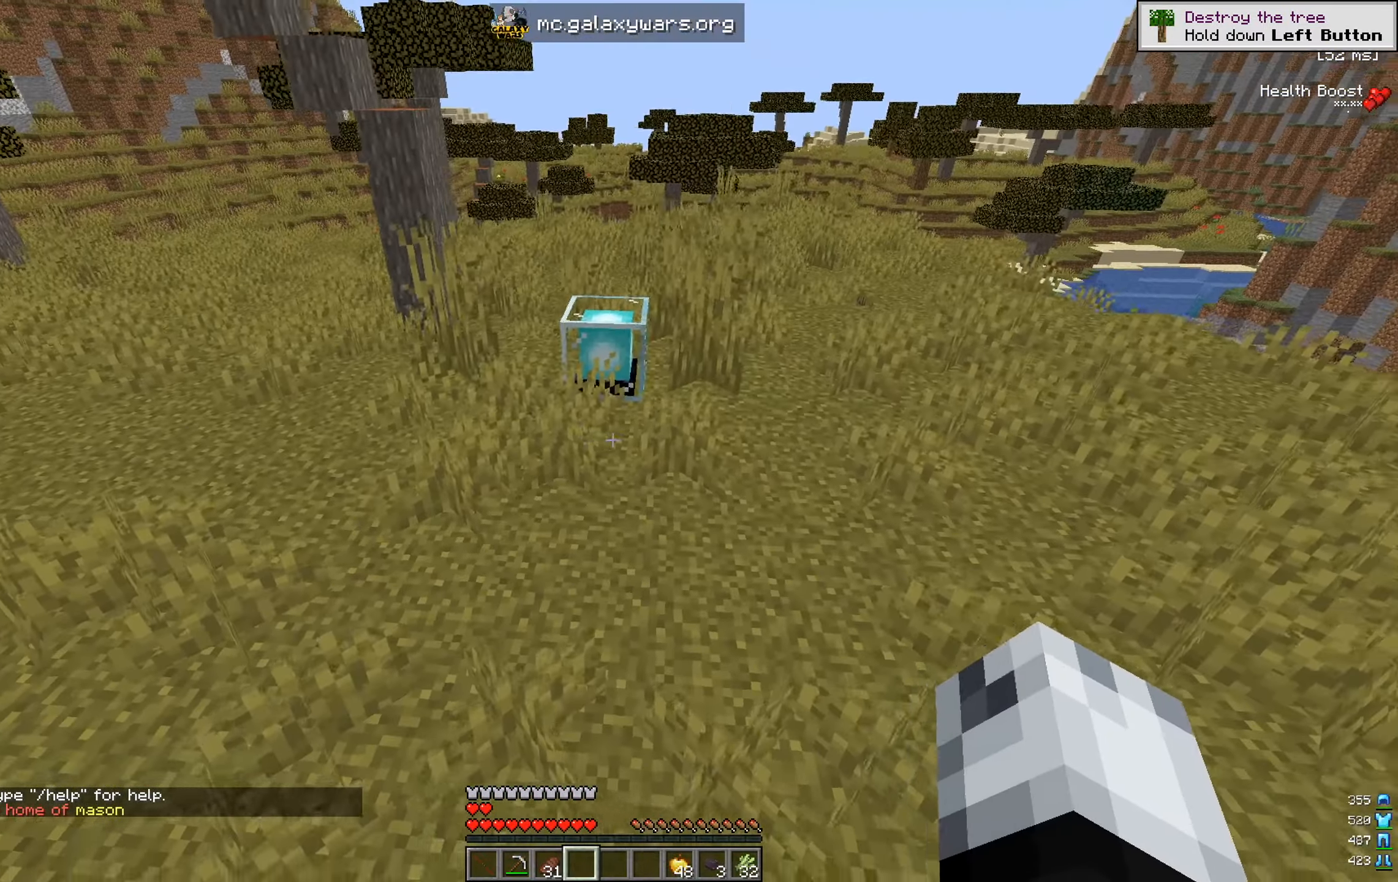
{"keys": ["w"], "mouse": [], "events": [[234, "d", "up"], [267, "a", "down"], [417, "a", "up"]]}
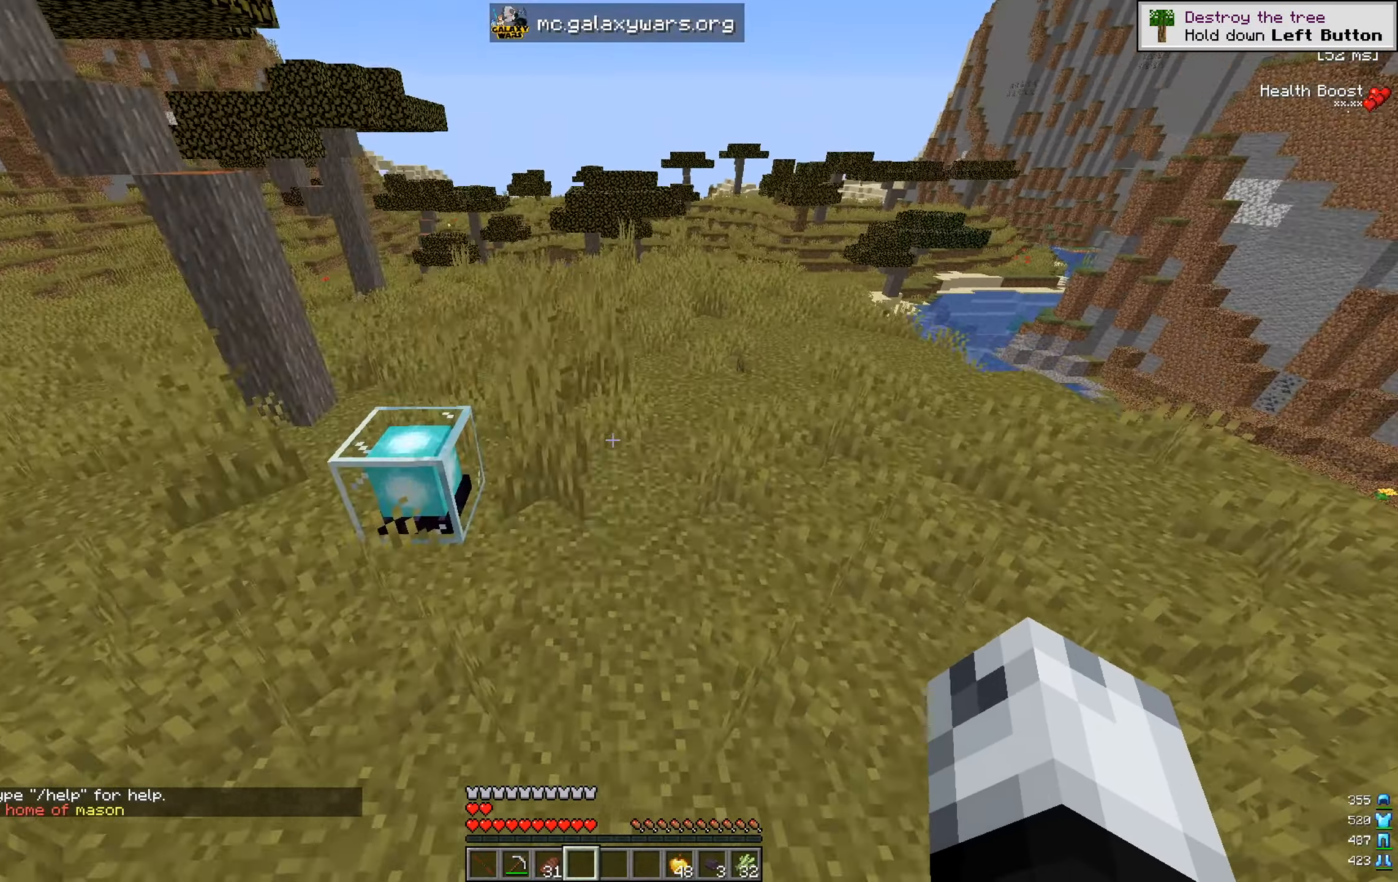
{"keys": ["a", "s"], "mouse": [], "events": [[17, "d", "down"], [117, "w", "up"], [217, "d", "up"], [251, "a", "down"], [267, "s", "down"]]}
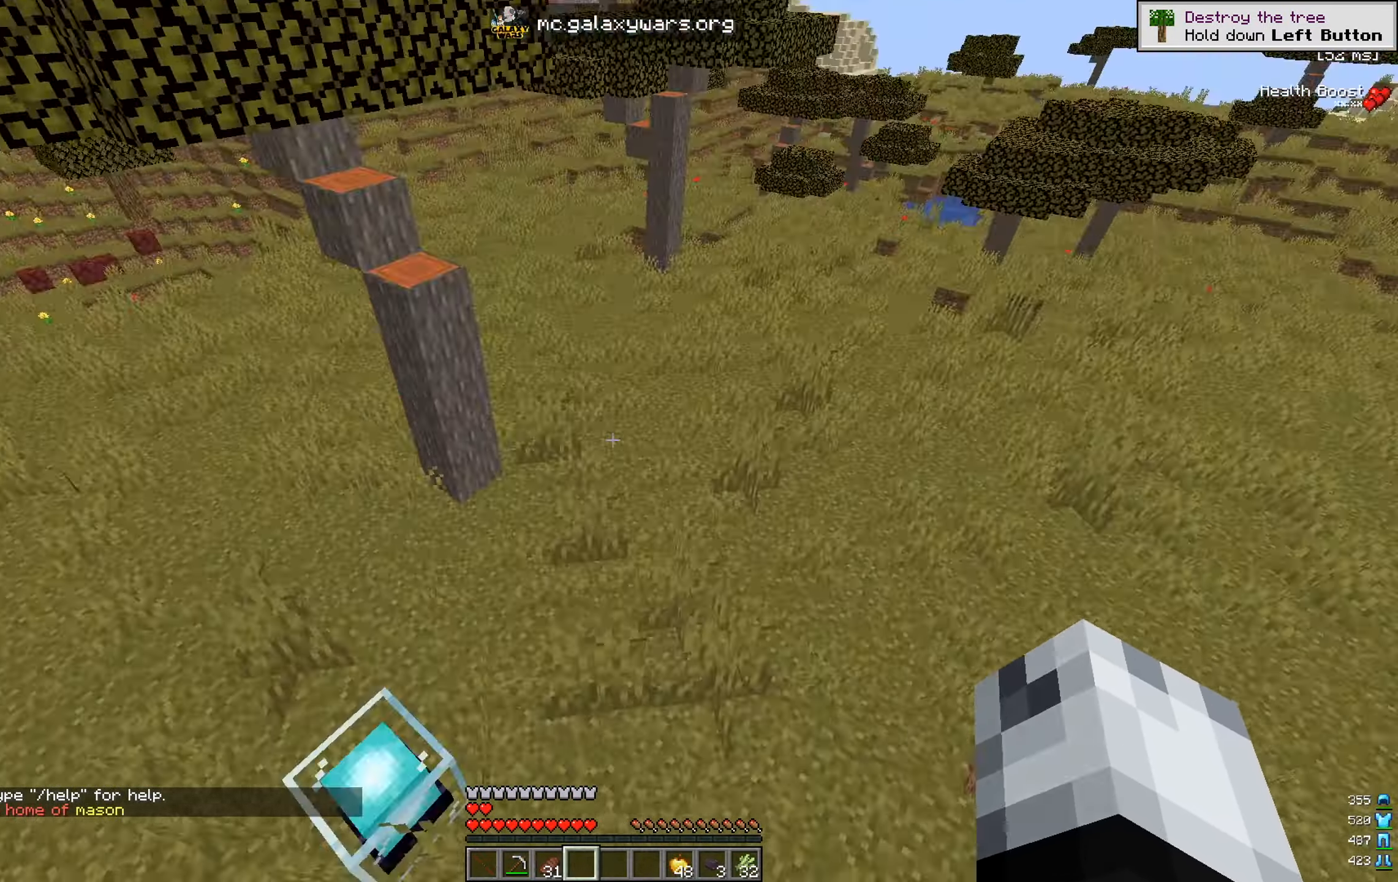
{"keys": ["d", "s"], "mouse": [], "events": [[467, "a", "up"], [500, "d", "down"]]}
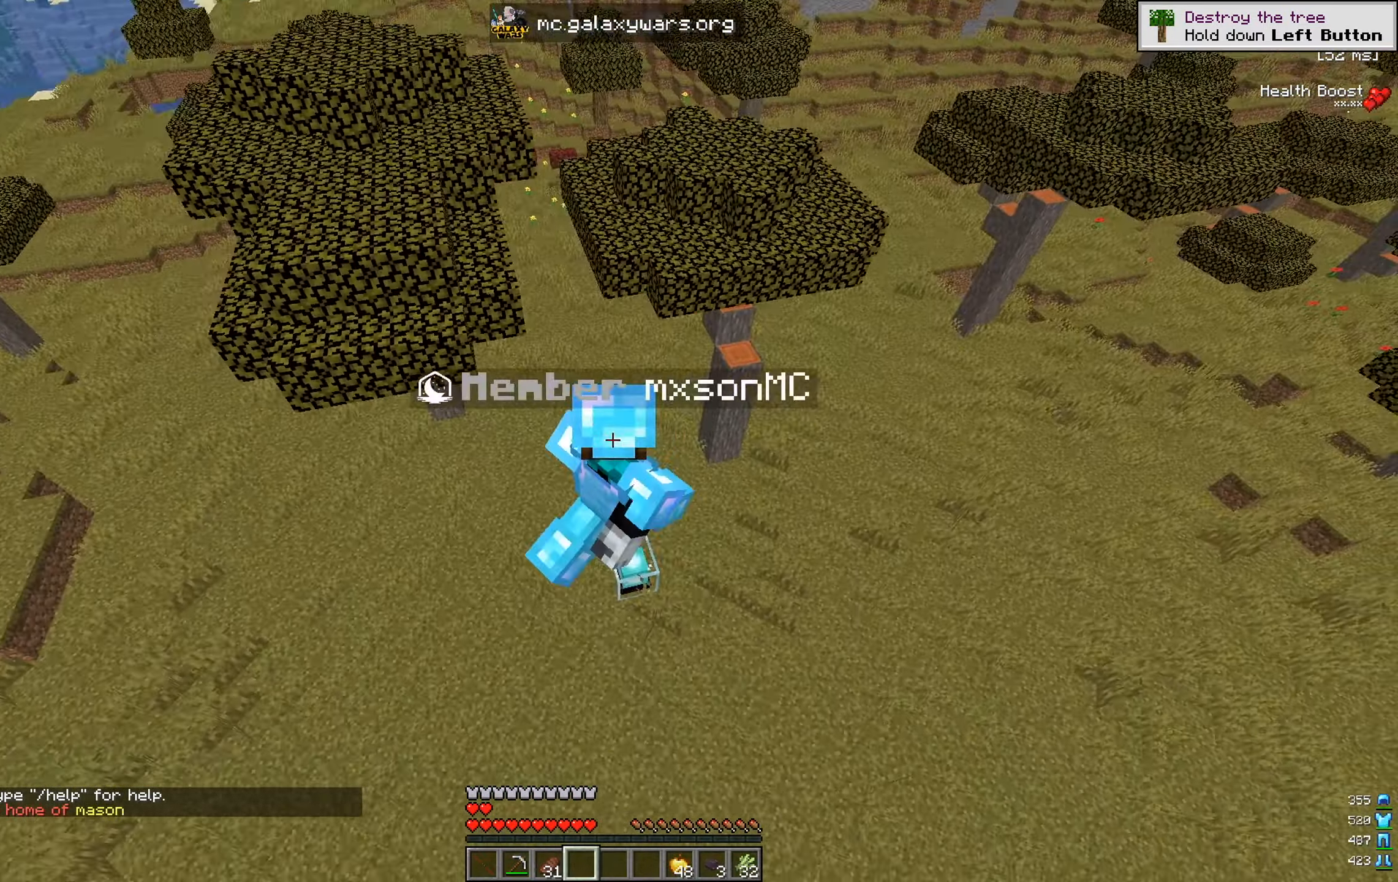
{"keys": ["d", "w"], "mouse": [], "events": [[17, "s", "up"], [401, "w", "down"]]}
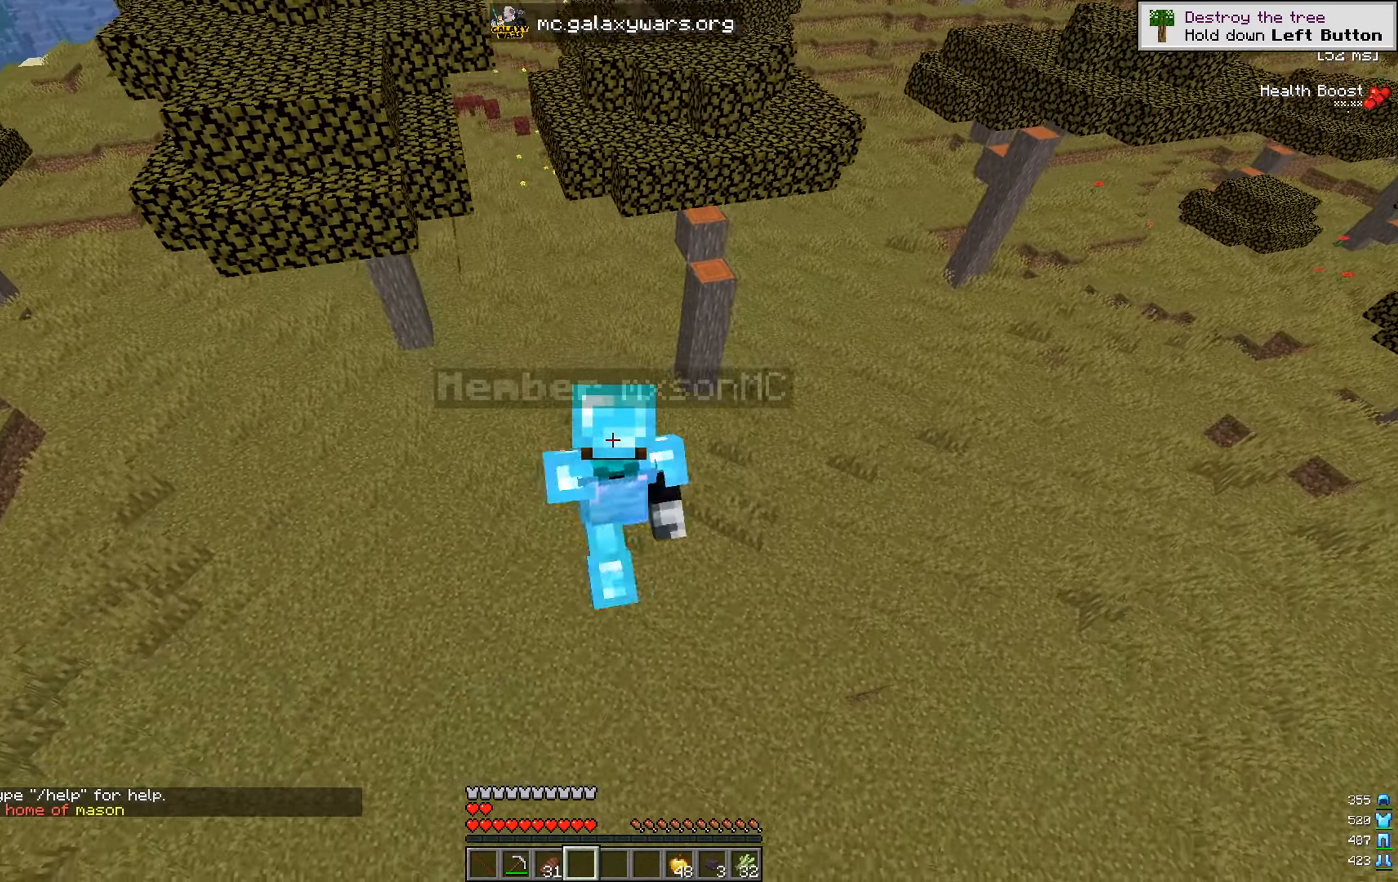
{"keys": ["a"], "mouse": [], "events": [[33, "a", "down"], [133, "d", "up"], [133, "mouse_left", "down"], [167, "w", "up"], [217, "mouse_left", "up"], [317, "mouse_left", "down"], [484, "mouse_left", "up"]]}
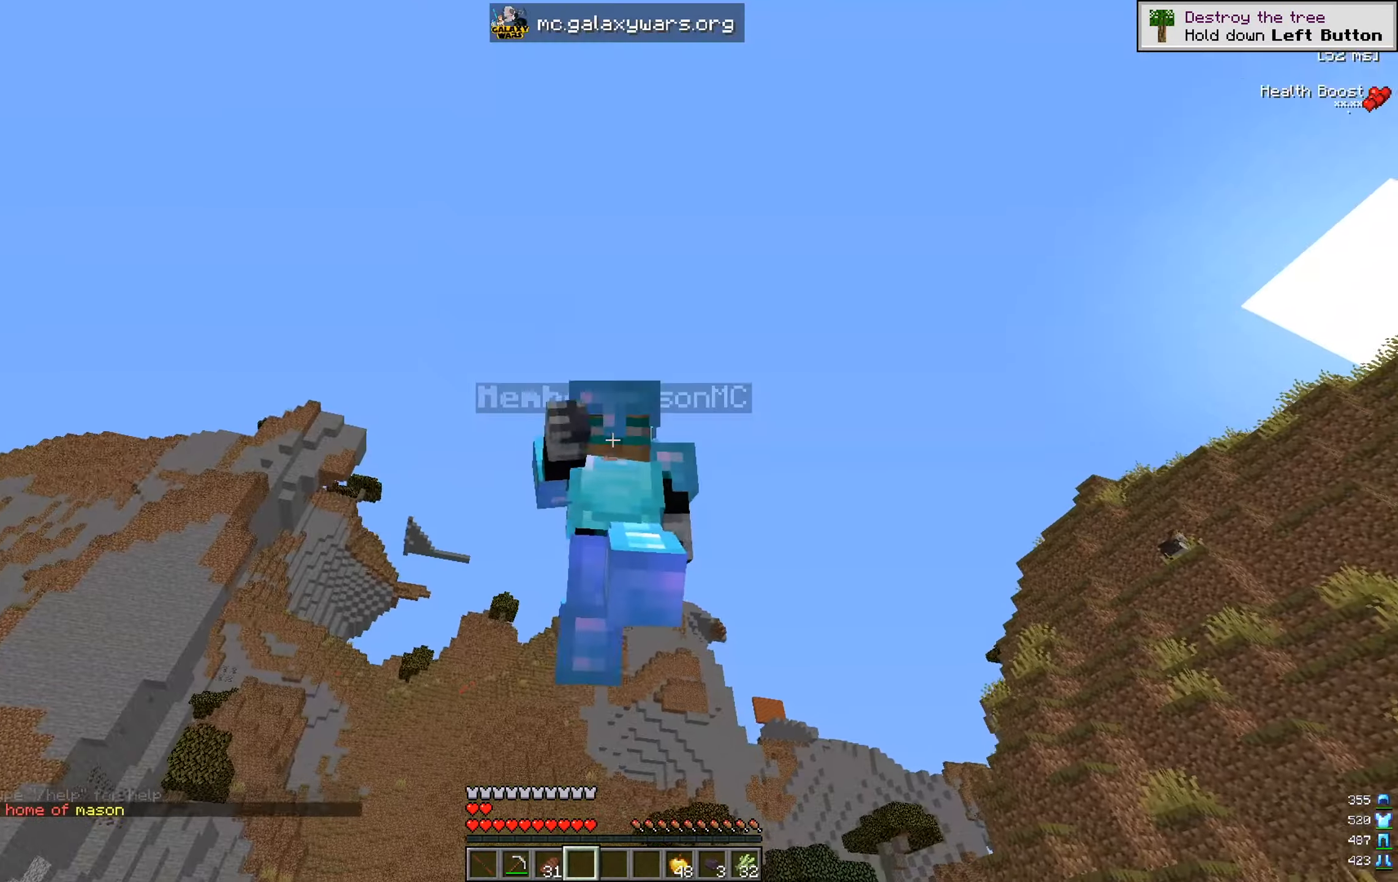
{"keys": ["w"], "mouse": [], "events": [[233, "w", "down"], [501, "a", "up"]]}
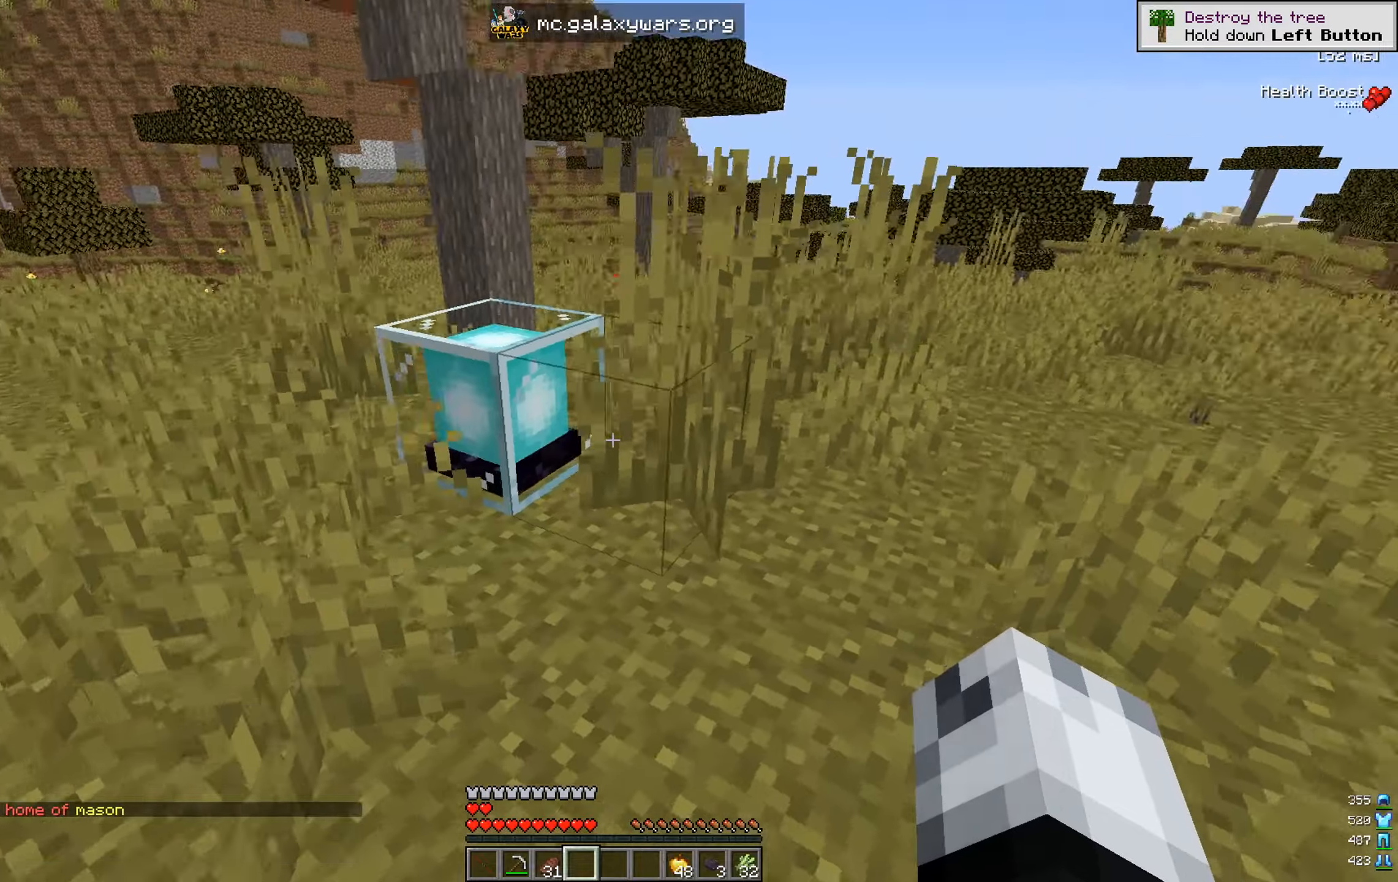
{"keys": ["w"], "mouse": [], "events": [[100, "d", "down"], [233, "w", "up"], [300, "mouse_left", "down"], [433, "d", "up"], [433, "mouse_left", "up"], [433, "w", "down"]]}
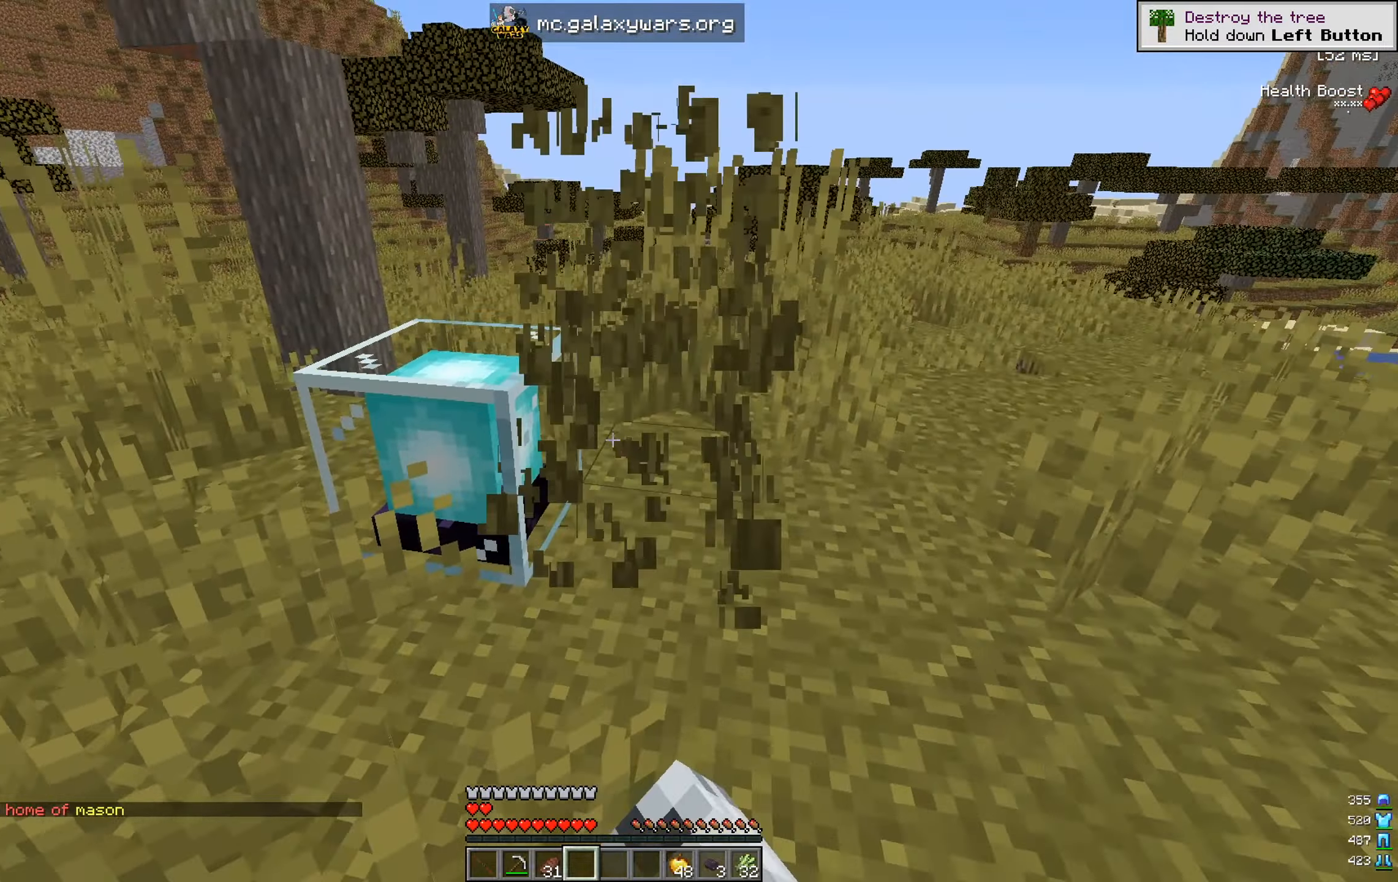
{"keys": [], "mouse": [], "events": [[150, "w", "up"], [200, "mouse_left", "down"], [317, "mouse_left", "up"]]}
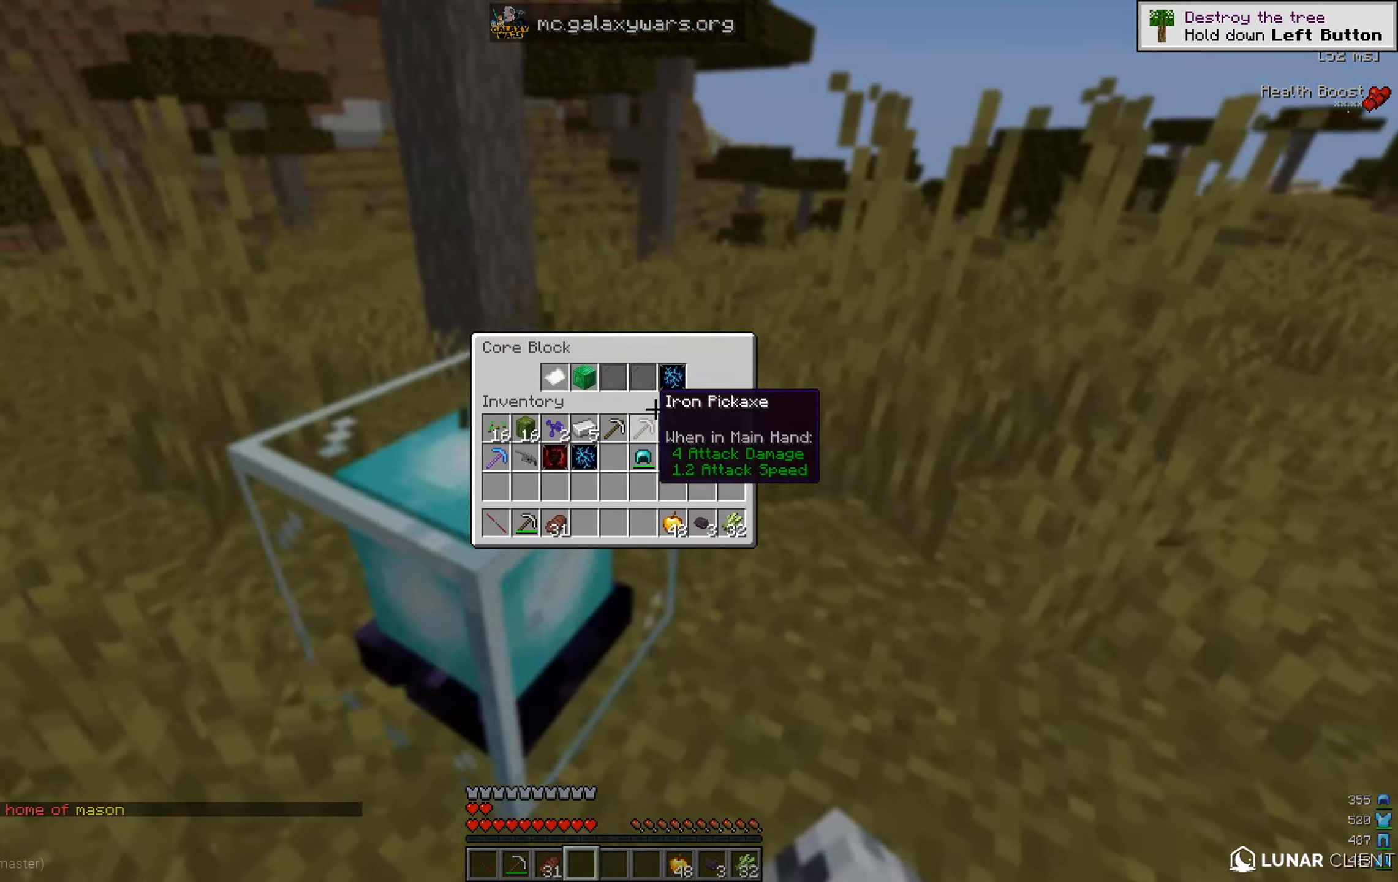
{"keys": [], "mouse": [], "events": []}
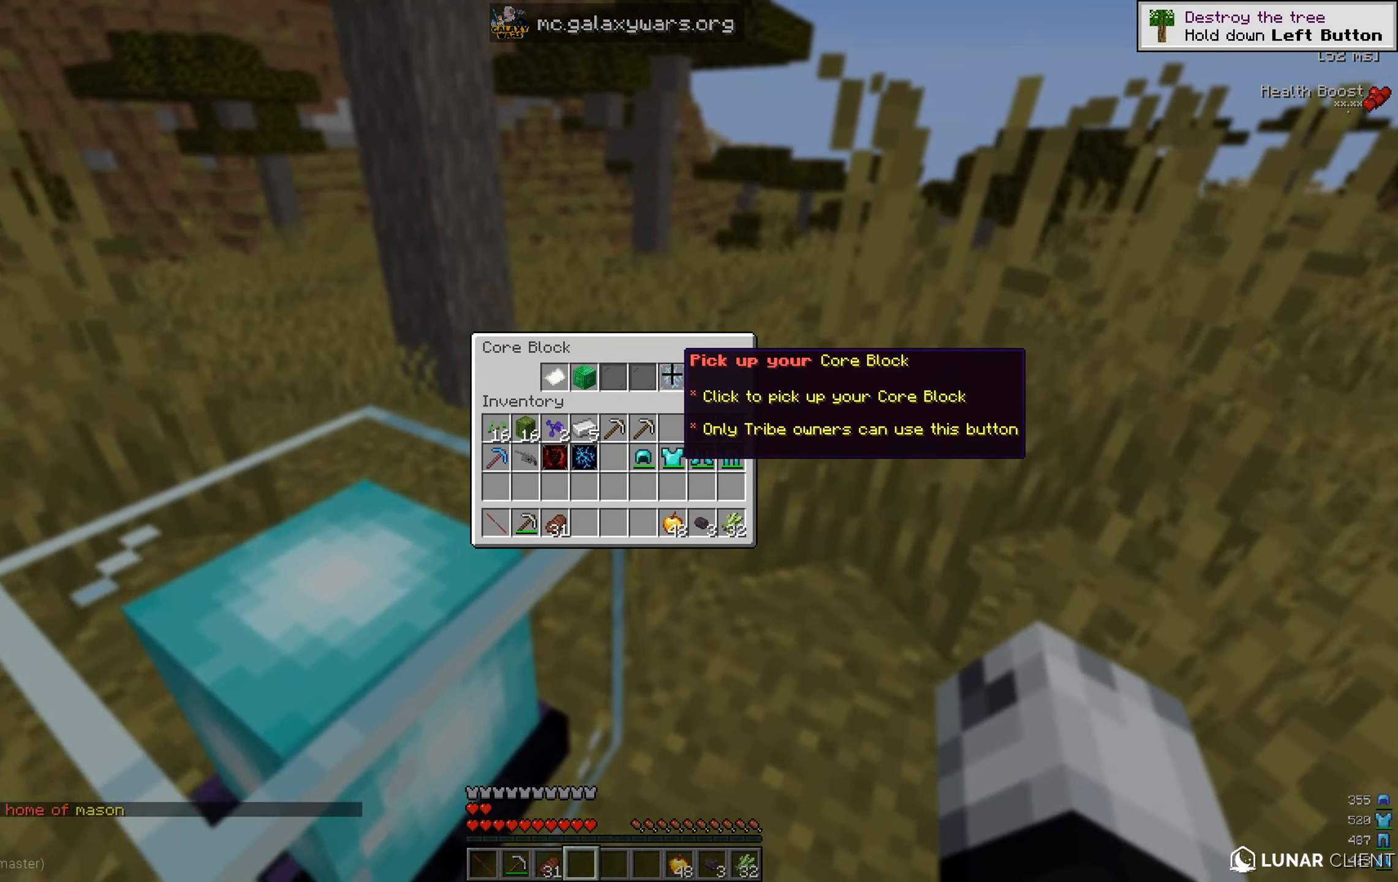
{"keys": [], "mouse": [], "events": []}
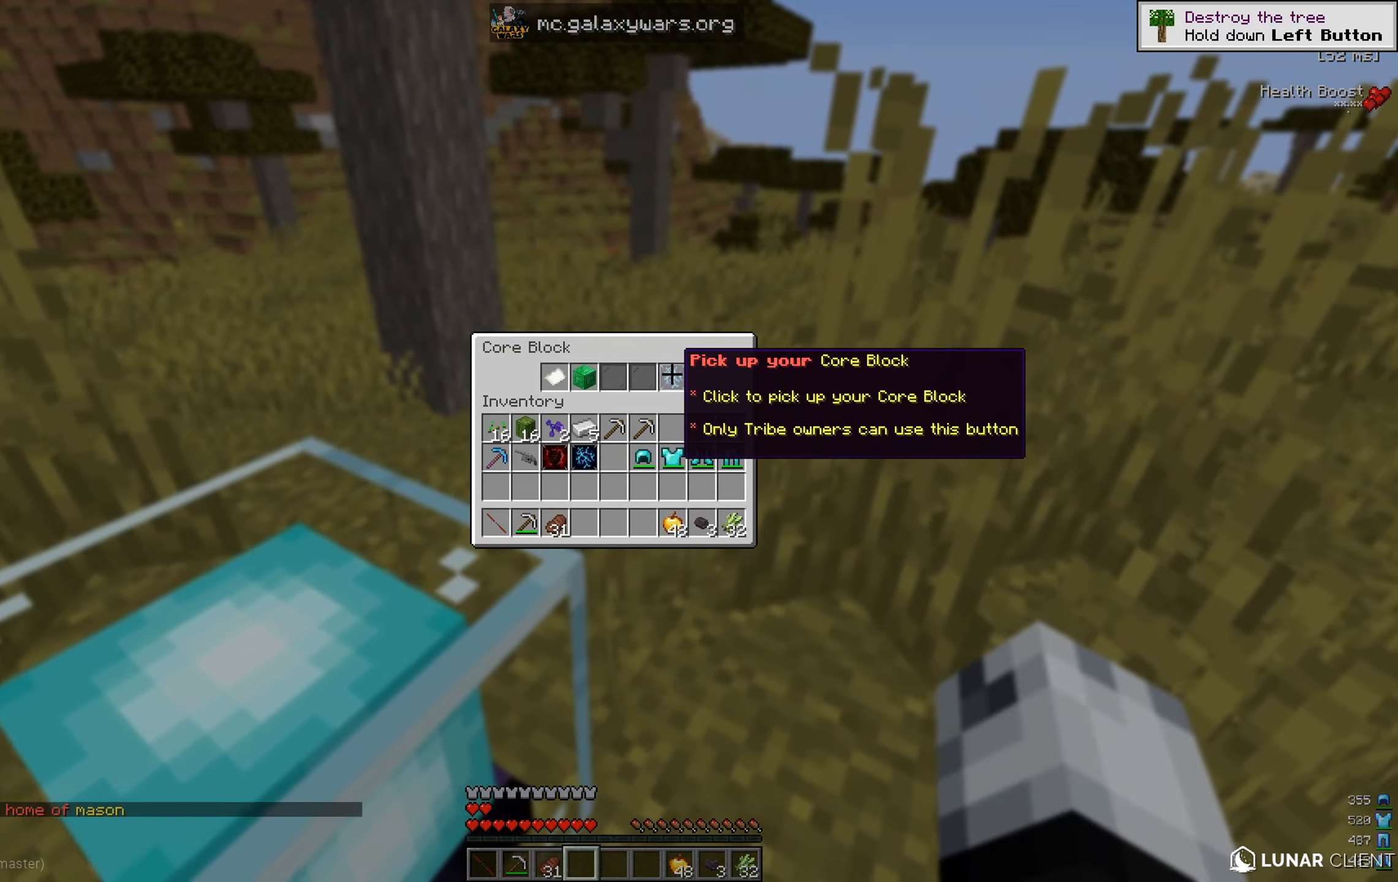
{"keys": [], "mouse": [], "events": []}
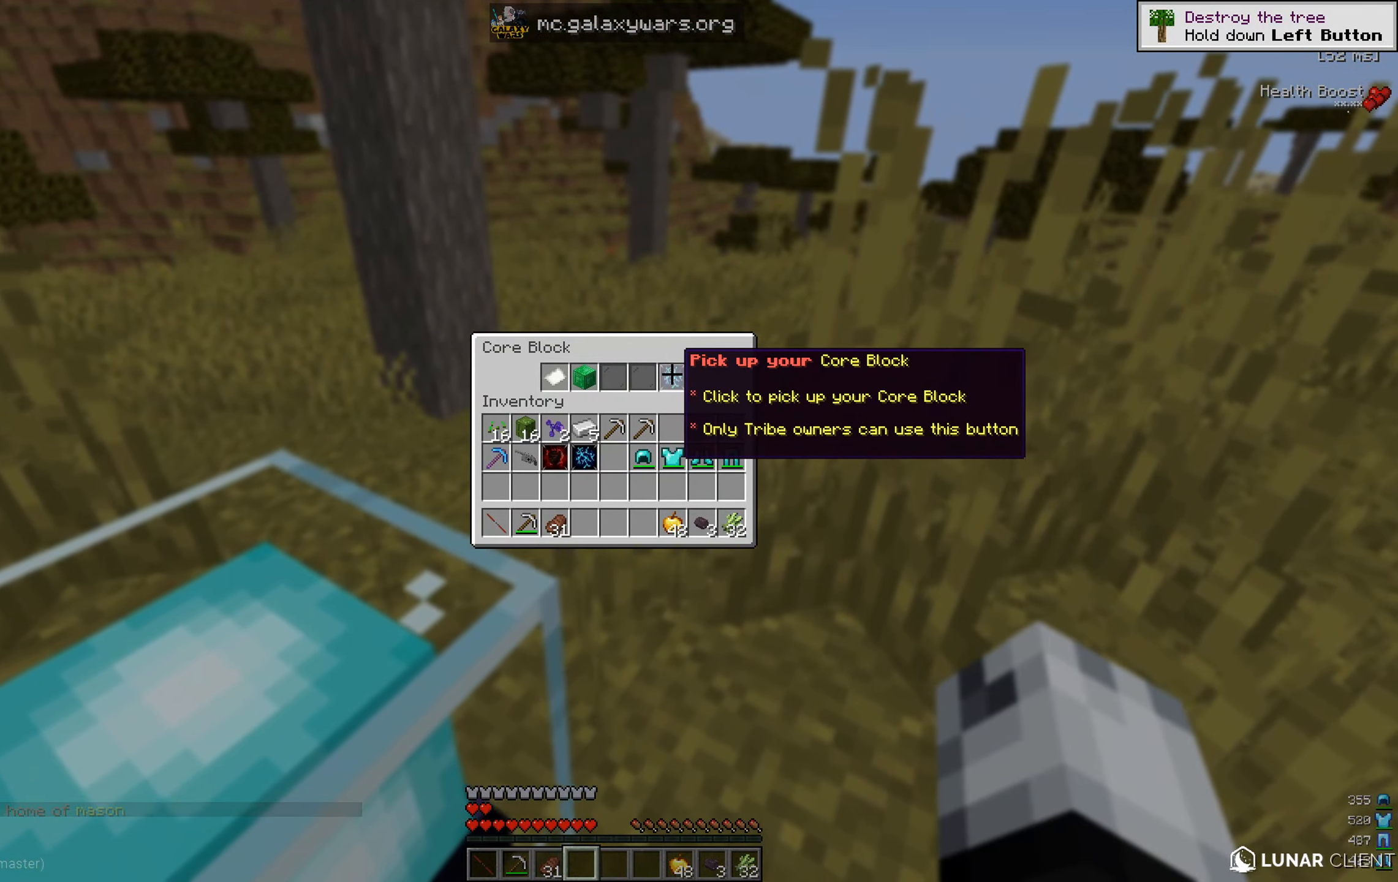
{"keys": [], "mouse": [], "events": []}
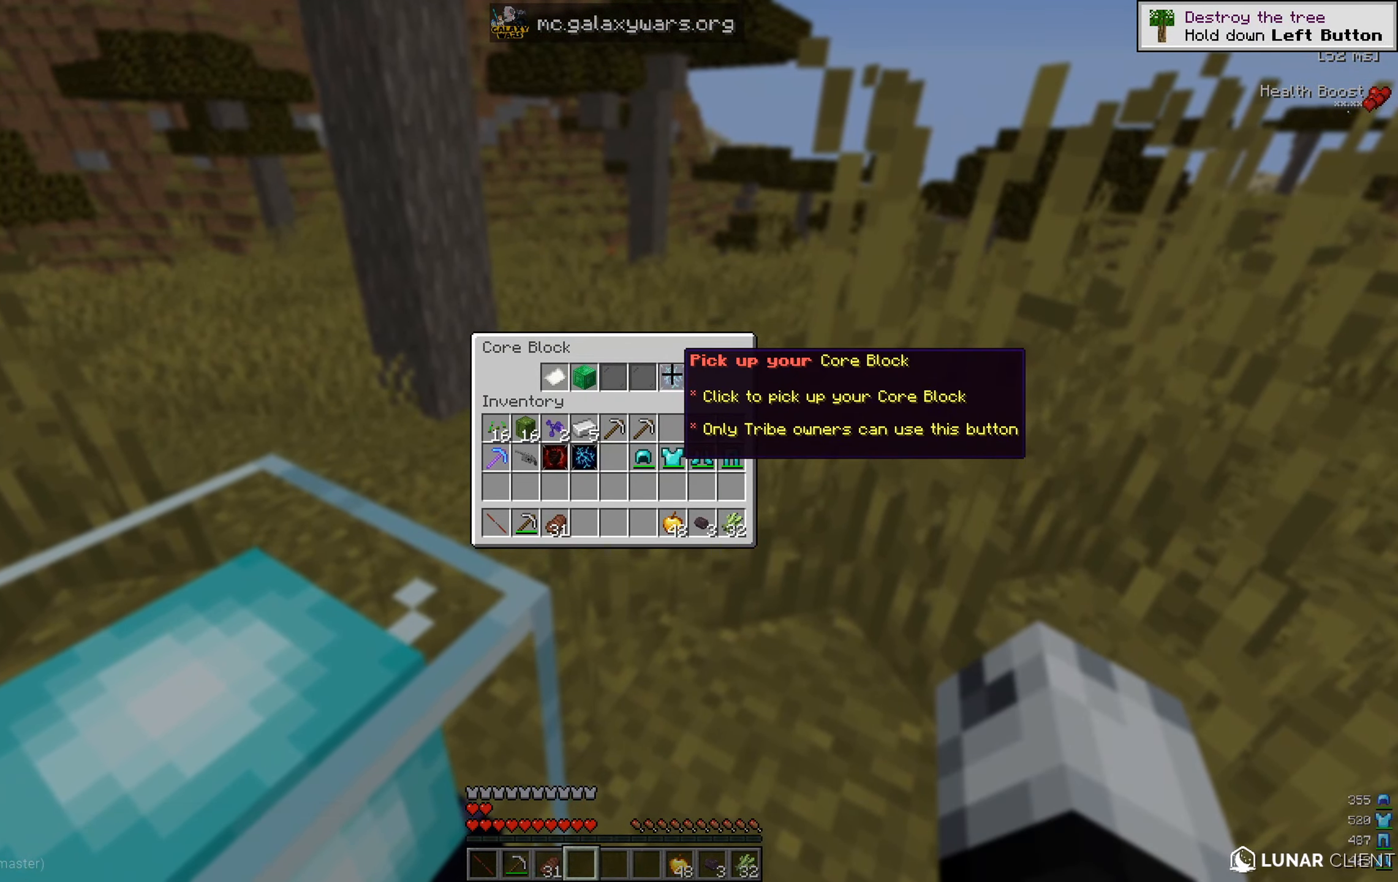
{"keys": [], "mouse": [], "events": []}
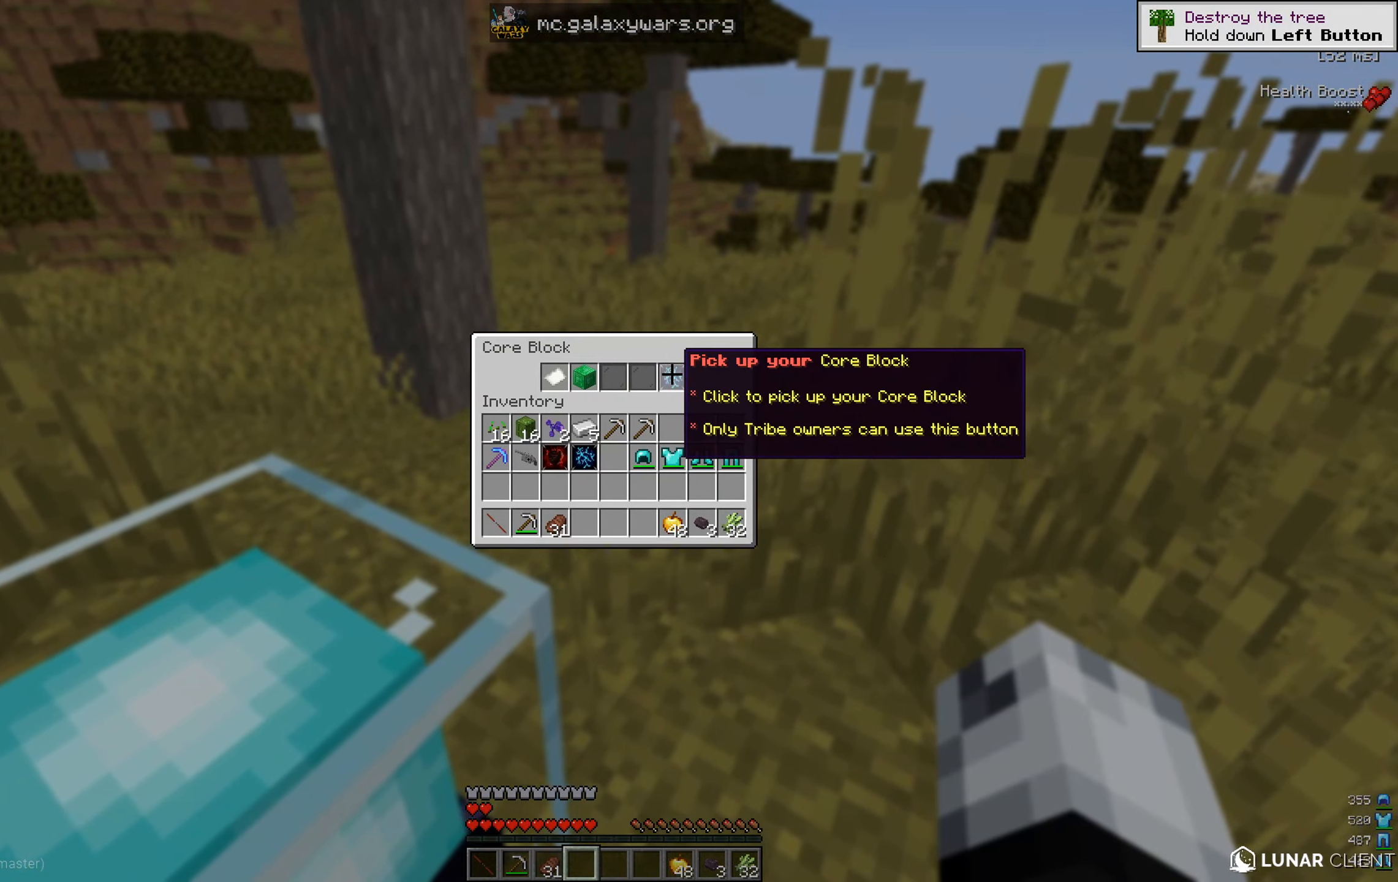
{"keys": [], "mouse": [], "events": [[117, "mouse_left", "down"], [150, "mouse_left", "up"]]}
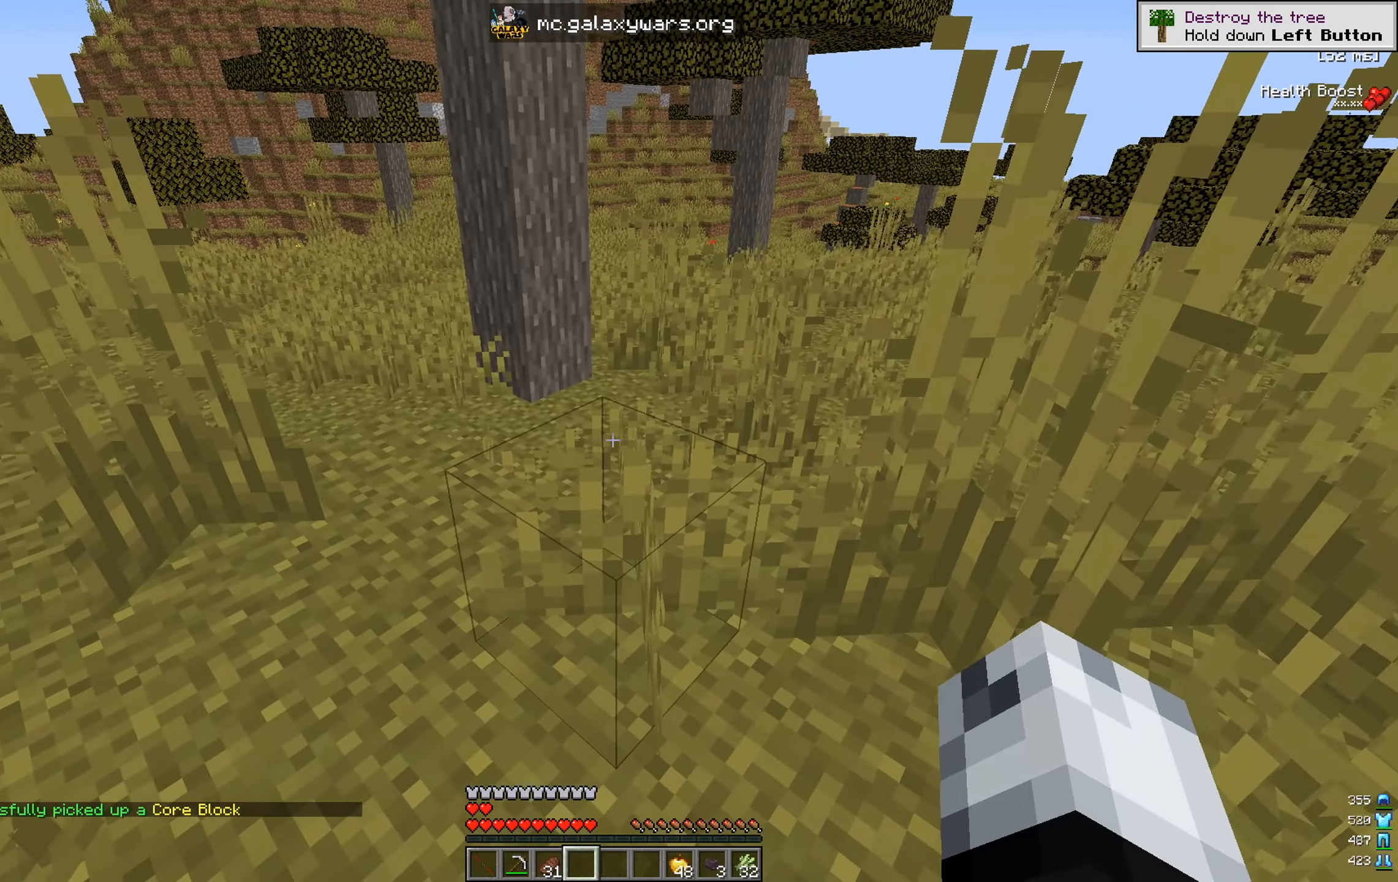
{"keys": [], "mouse": [], "events": []}
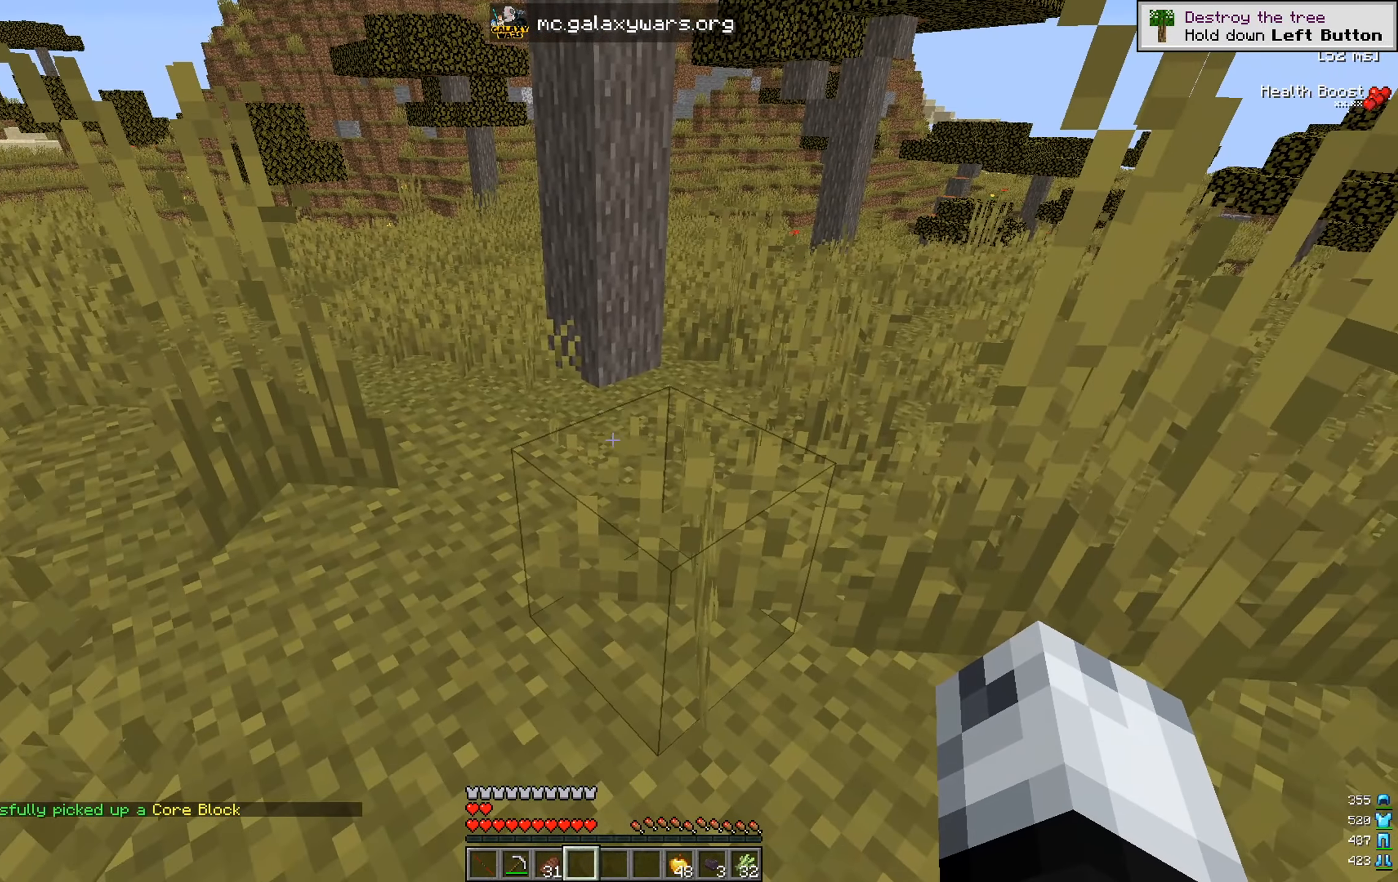
{"keys": ["w"], "mouse": [], "events": [[451, "w", "down"]]}
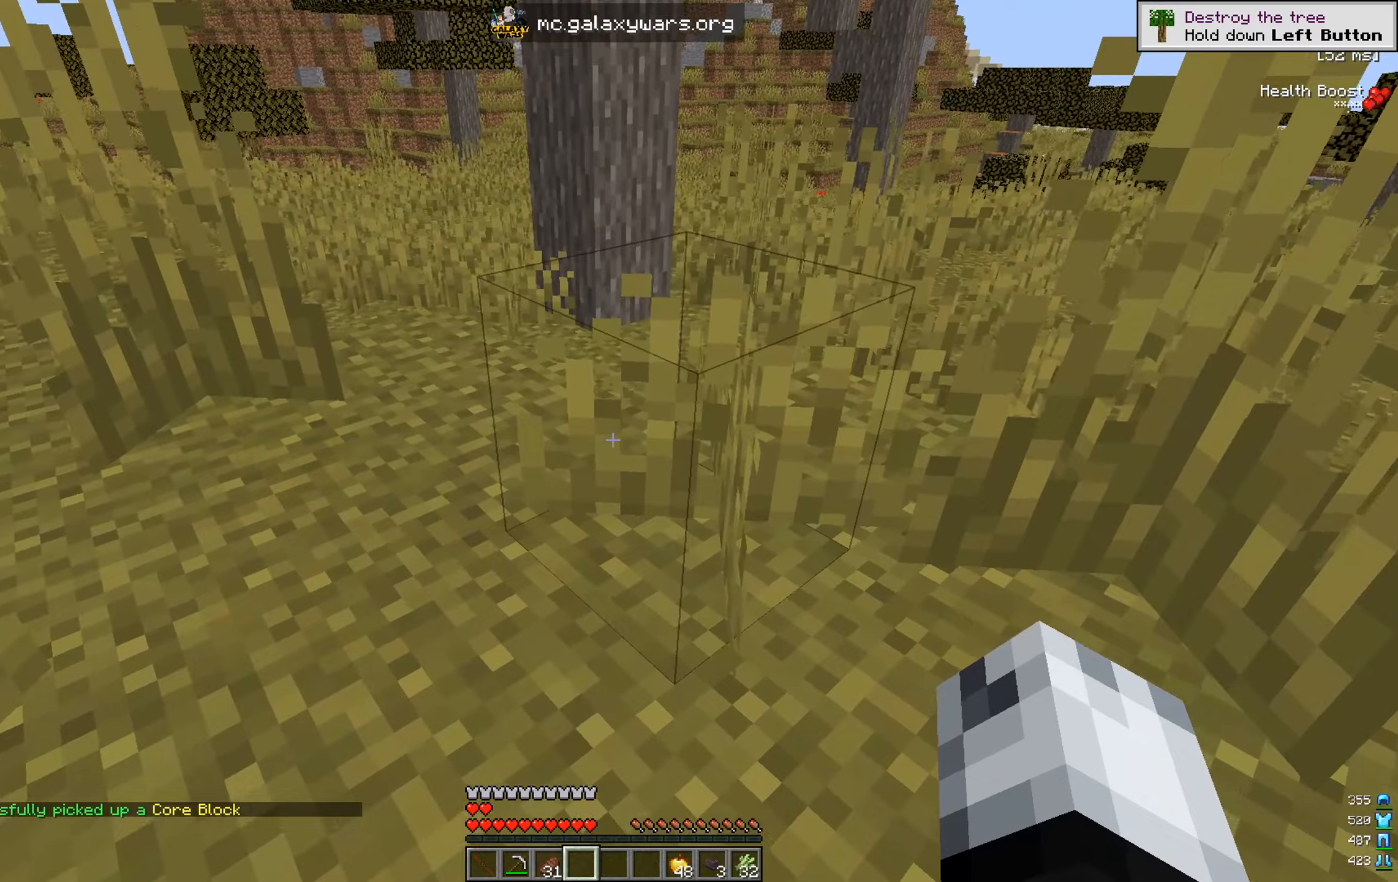
{"keys": [], "mouse": [], "events": [[183, "w", "up"]]}
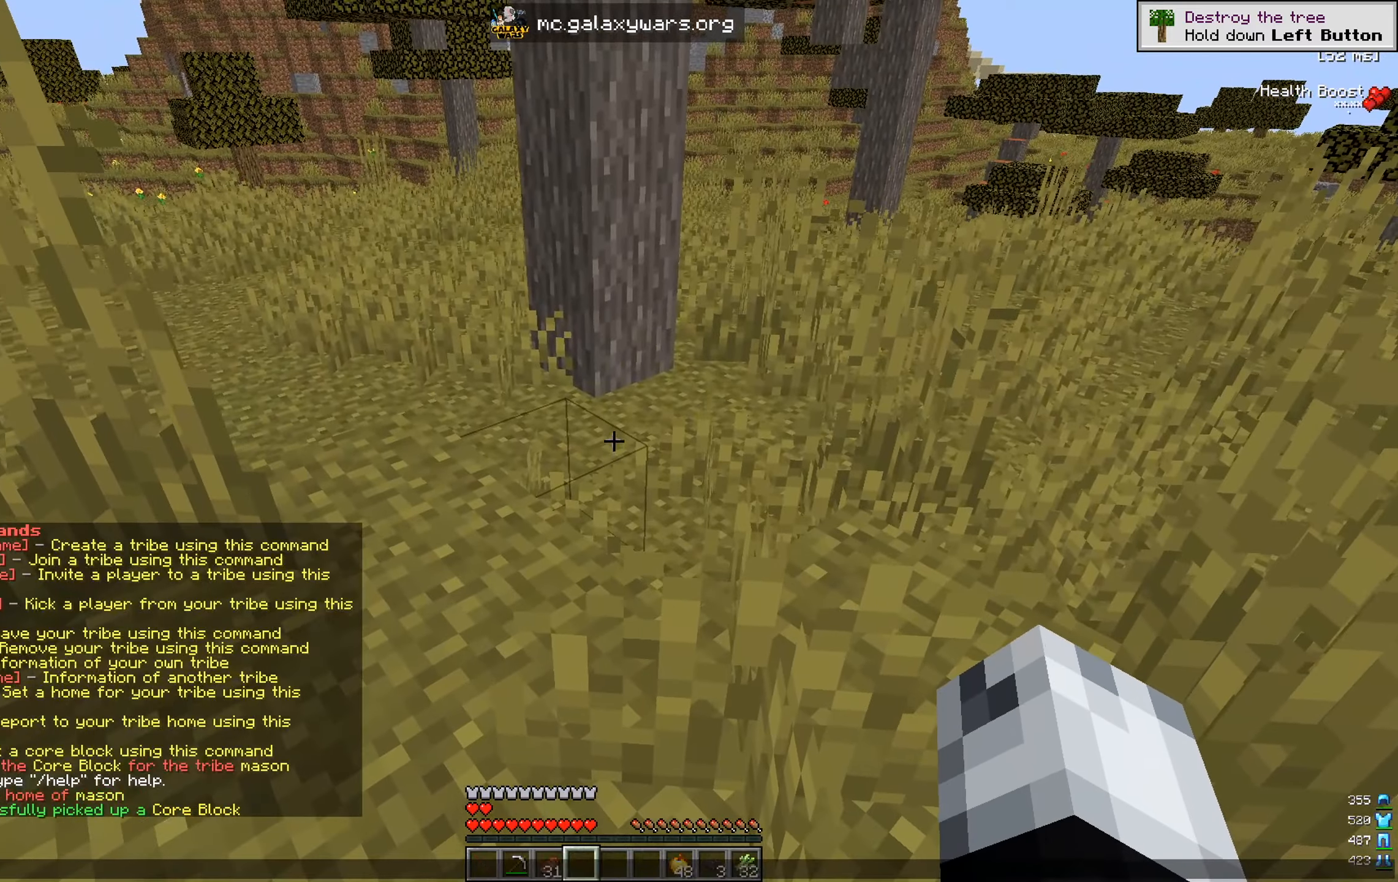
{"keys": [], "mouse": [], "events": []}
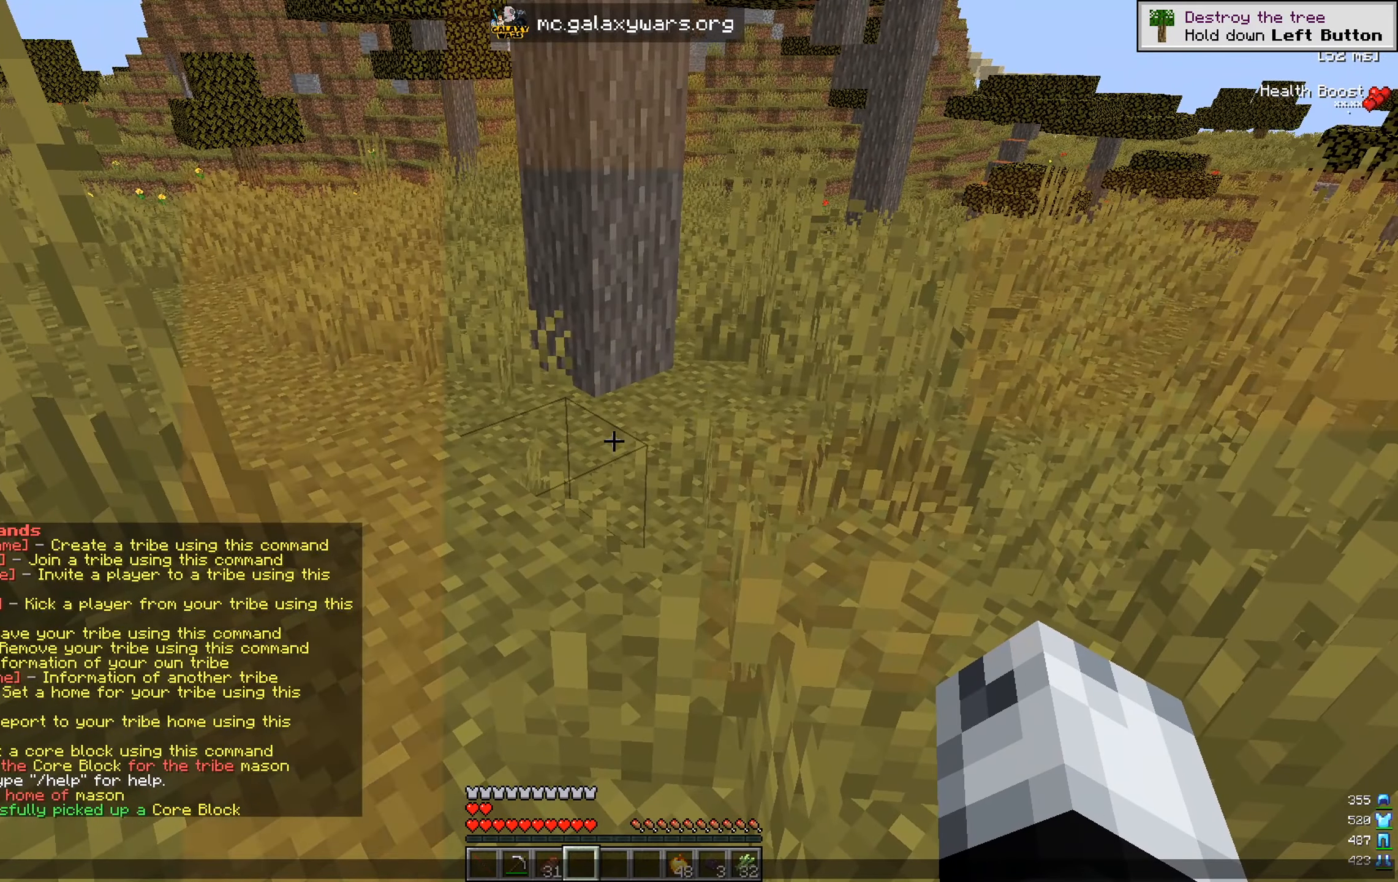
{"keys": [], "mouse": [], "events": []}
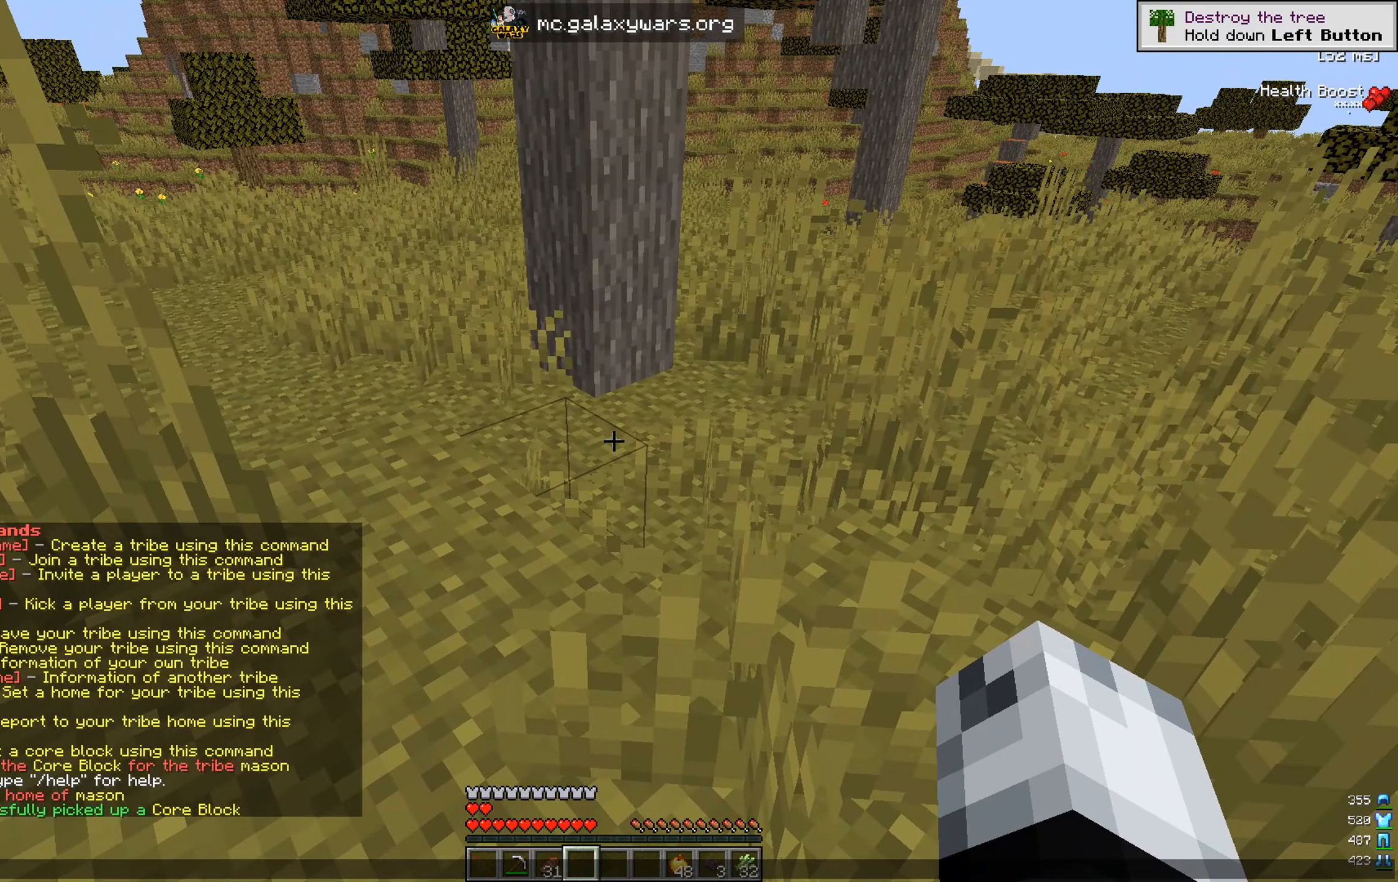
{"keys": [], "mouse": [], "events": []}
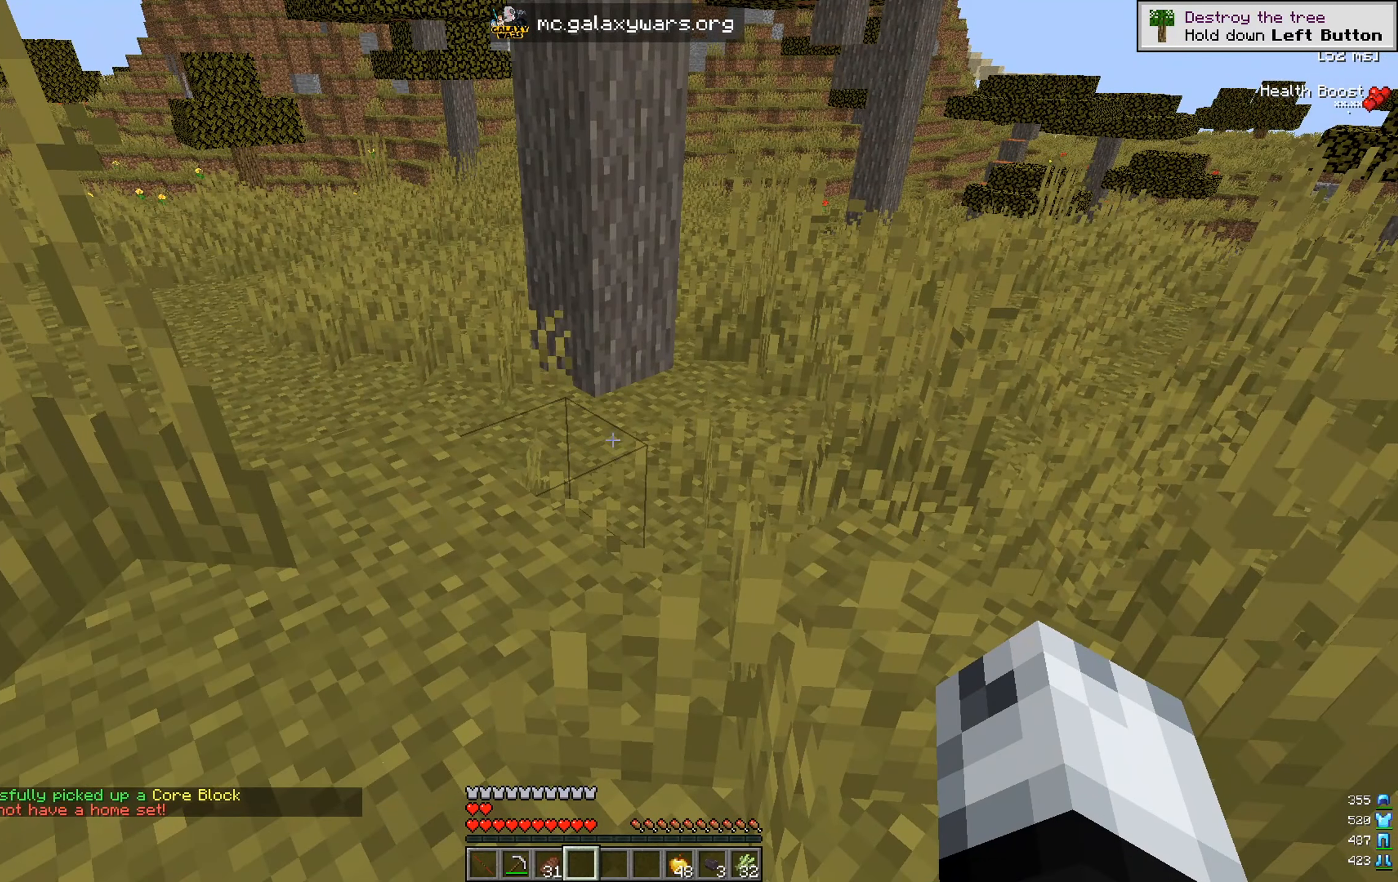
{"keys": ["s"], "mouse": [], "events": [[500, "s", "down"]]}
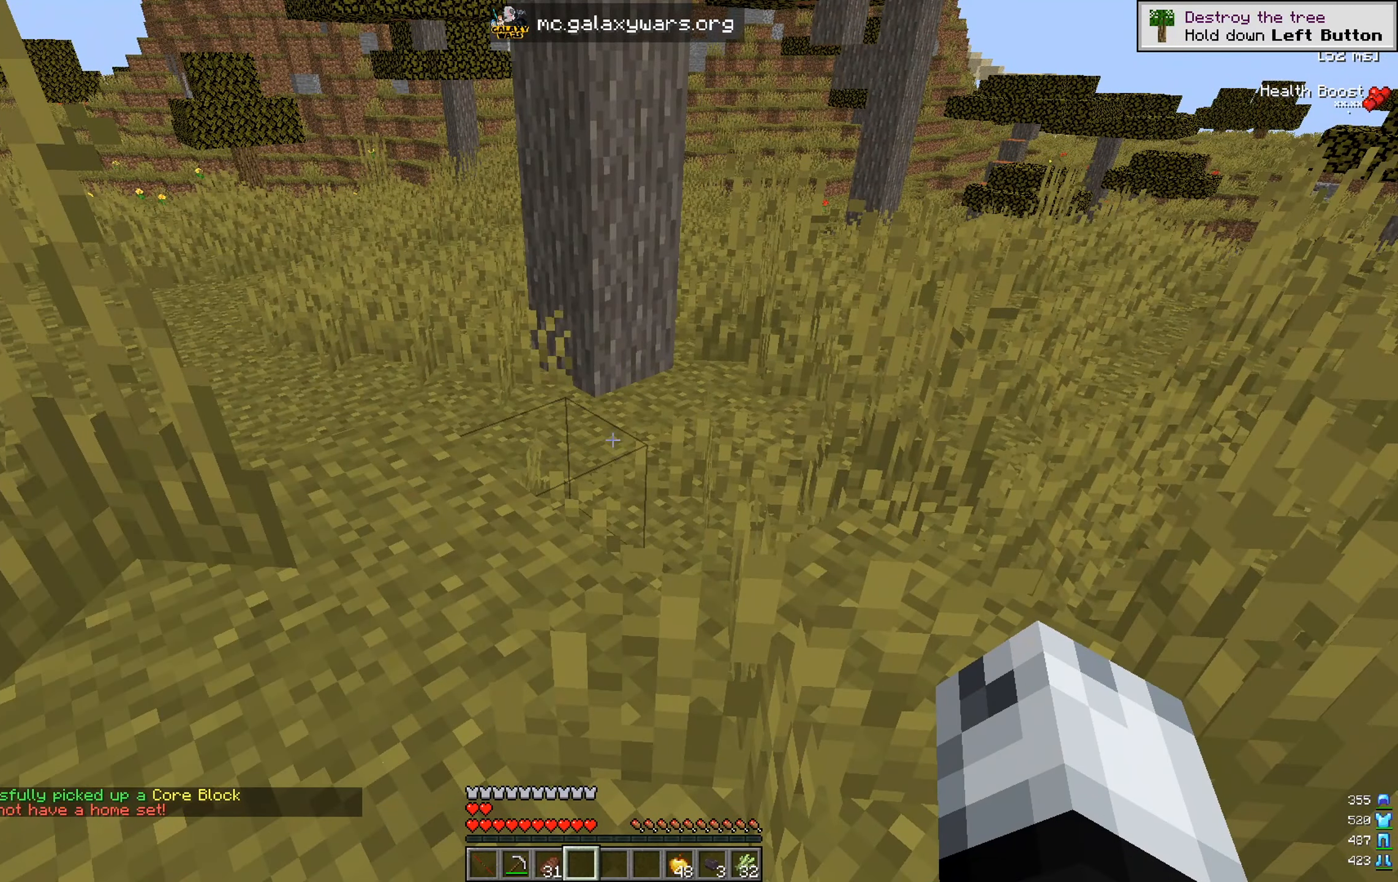
{"keys": [], "mouse": [], "events": [[284, "s", "up"]]}
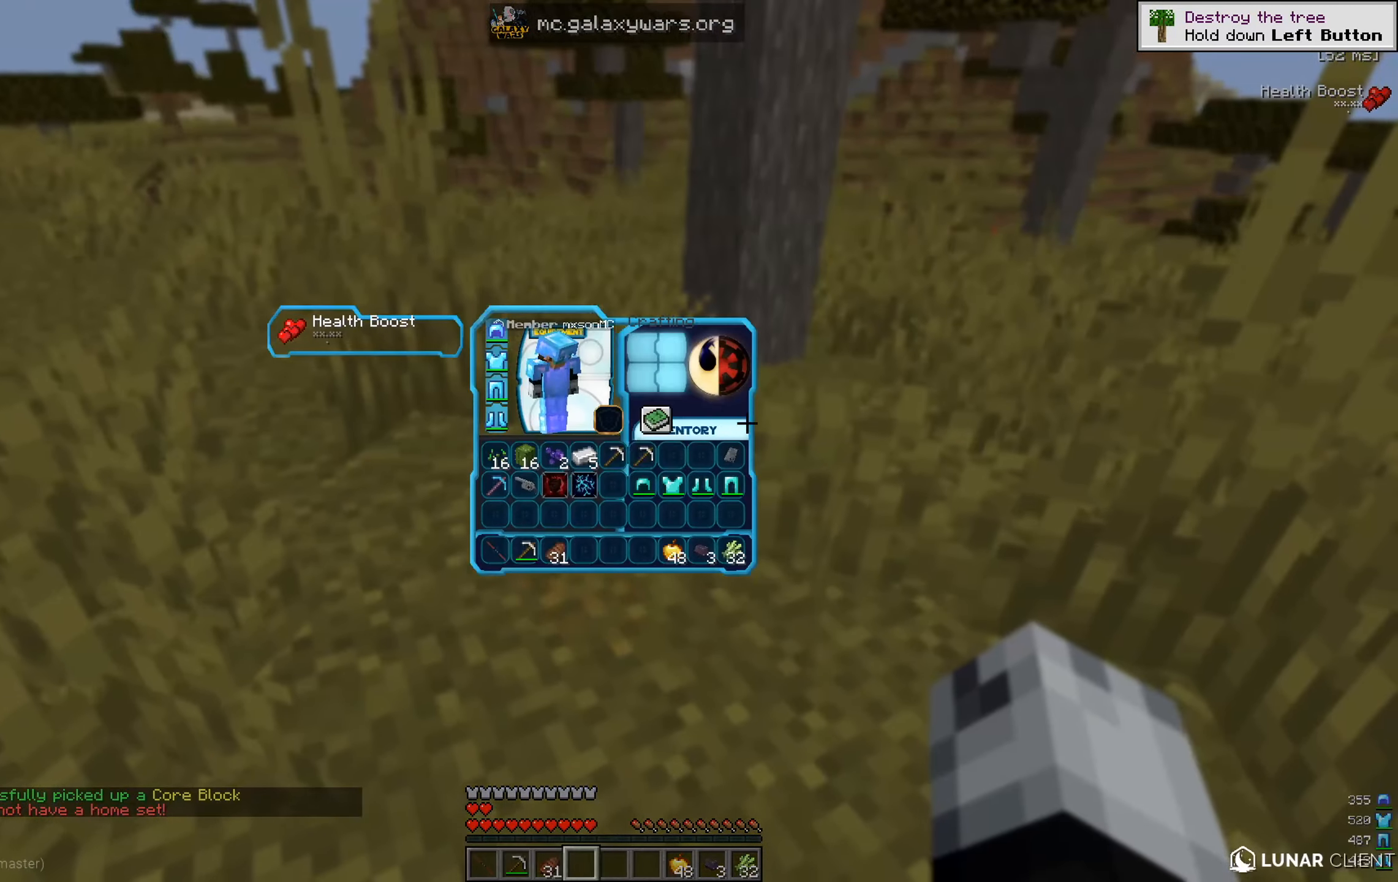
{"keys": [], "mouse": [], "events": []}
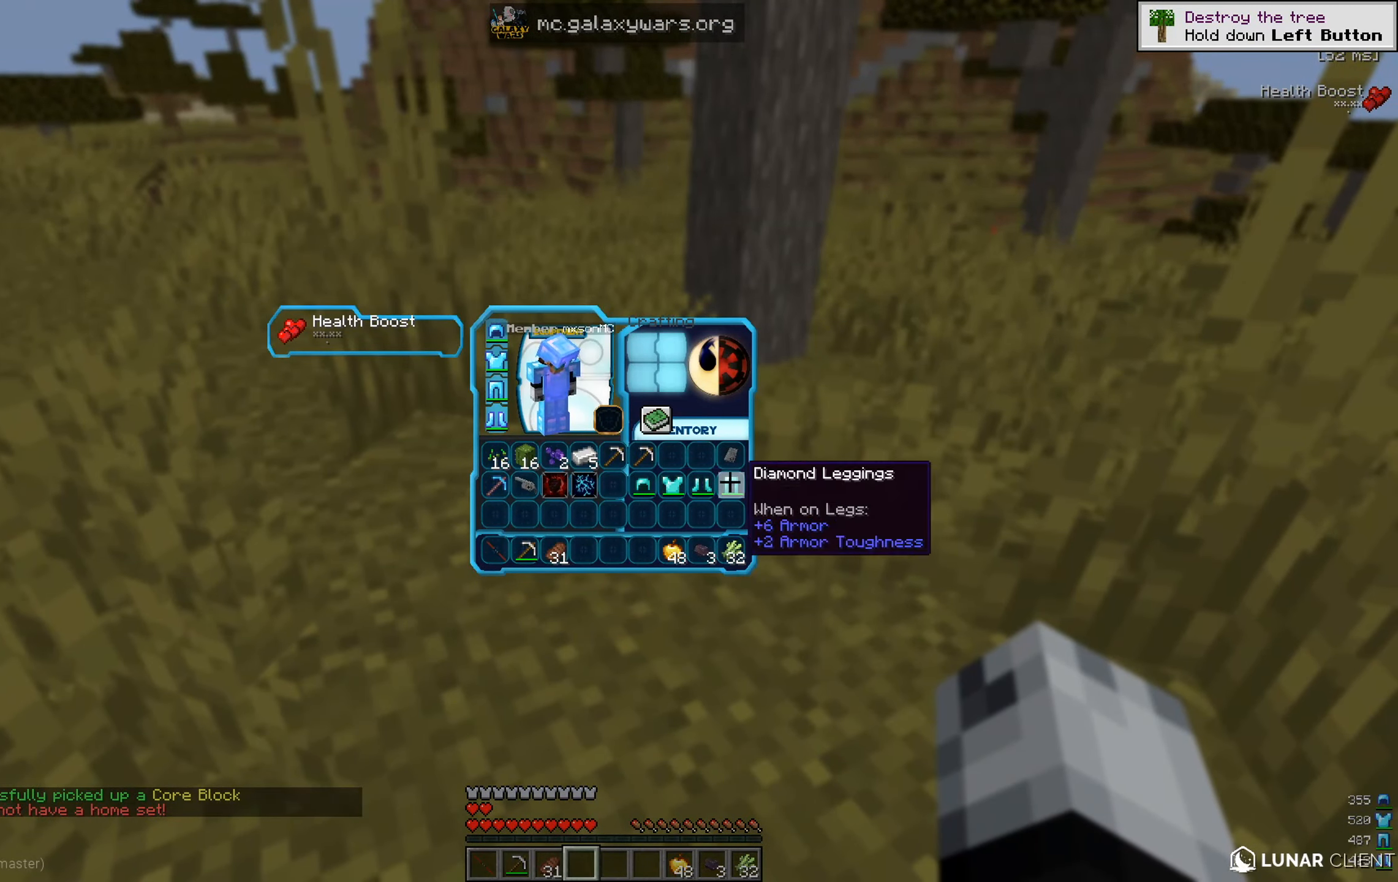
{"keys": [], "mouse": [], "events": []}